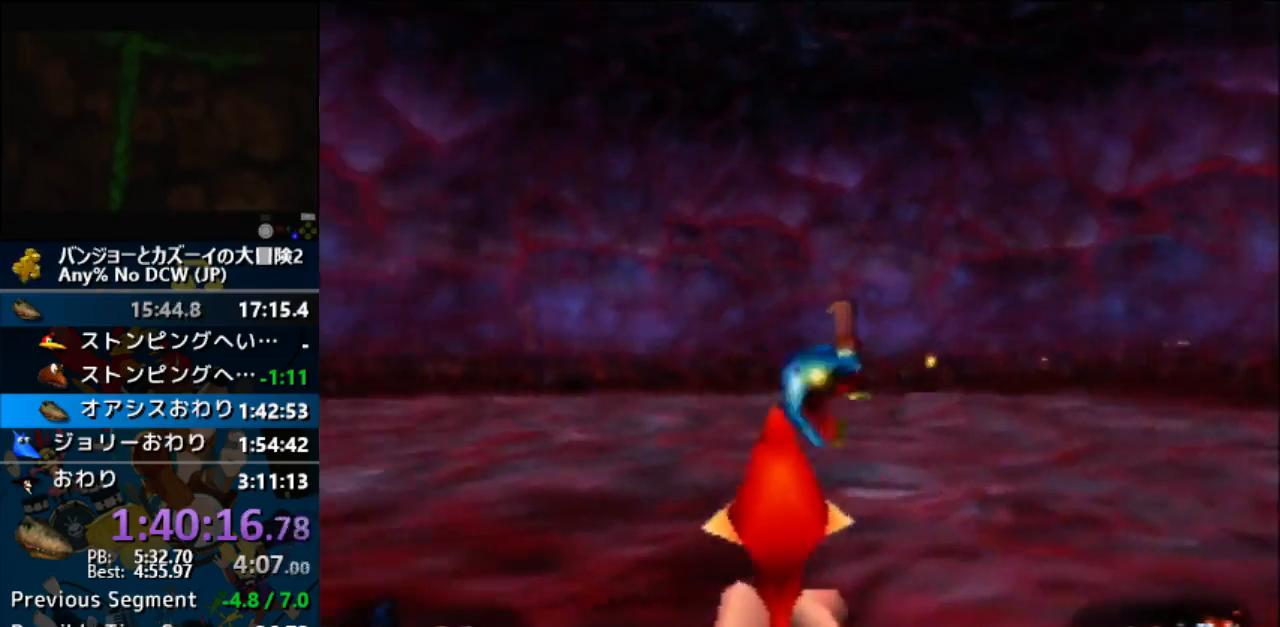
Gameplay with a controller (Nintendo layout); each line is a JSON object with the inputs held at the frame after it. "events" lists button and stick changes between this image and that frame as [ms after this image, input, new state], when the widget could be followed in between. Not read: L1 L3 R3 Z.
{"buttons": [], "left_stick": "left", "events": []}
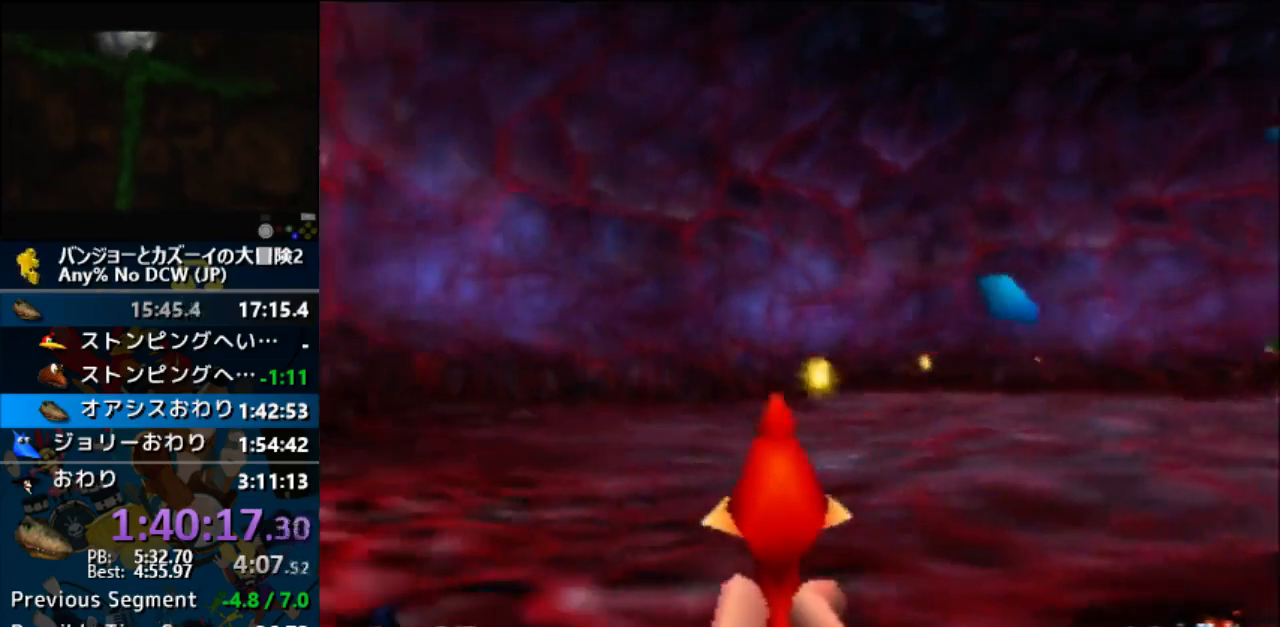
{"buttons": [], "left_stick": "right", "events": [[233, "left_stick", "center"], [400, "left_stick", "right"]]}
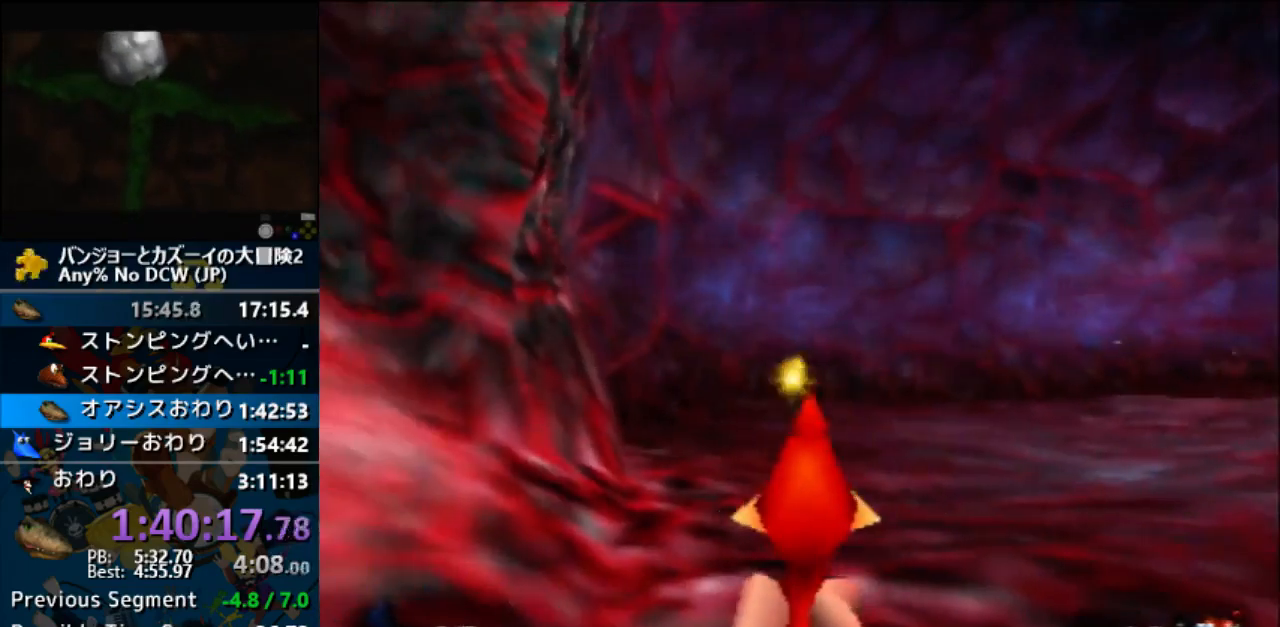
{"buttons": [], "left_stick": "right", "events": []}
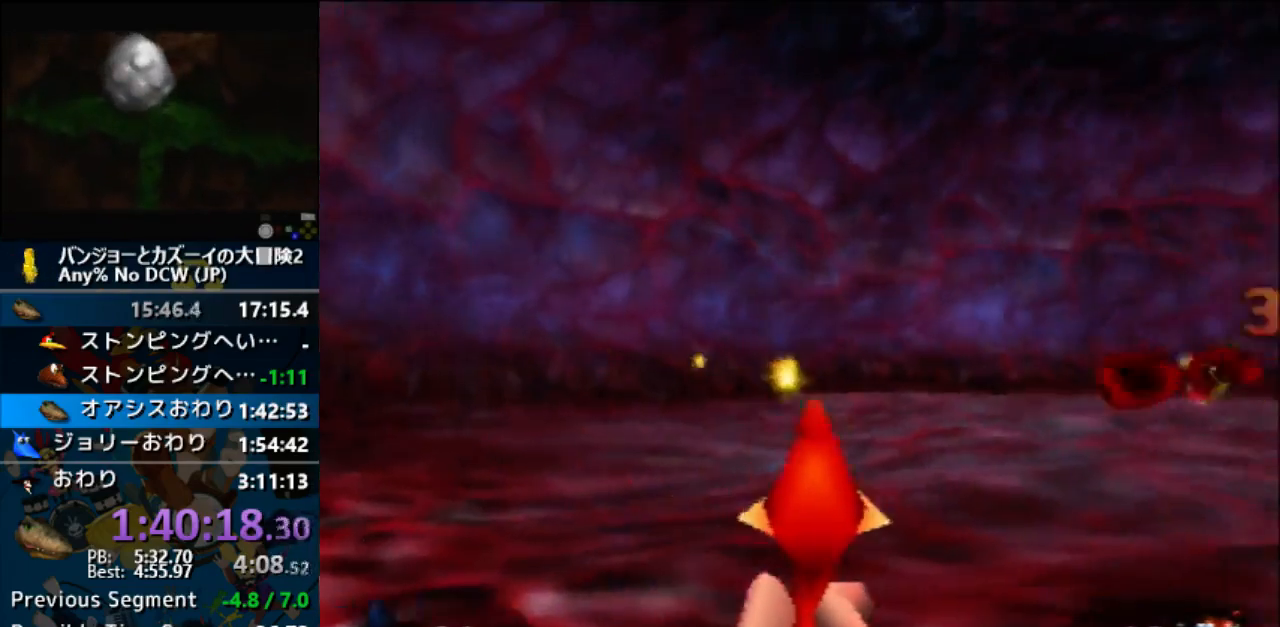
{"buttons": [], "left_stick": "right", "events": []}
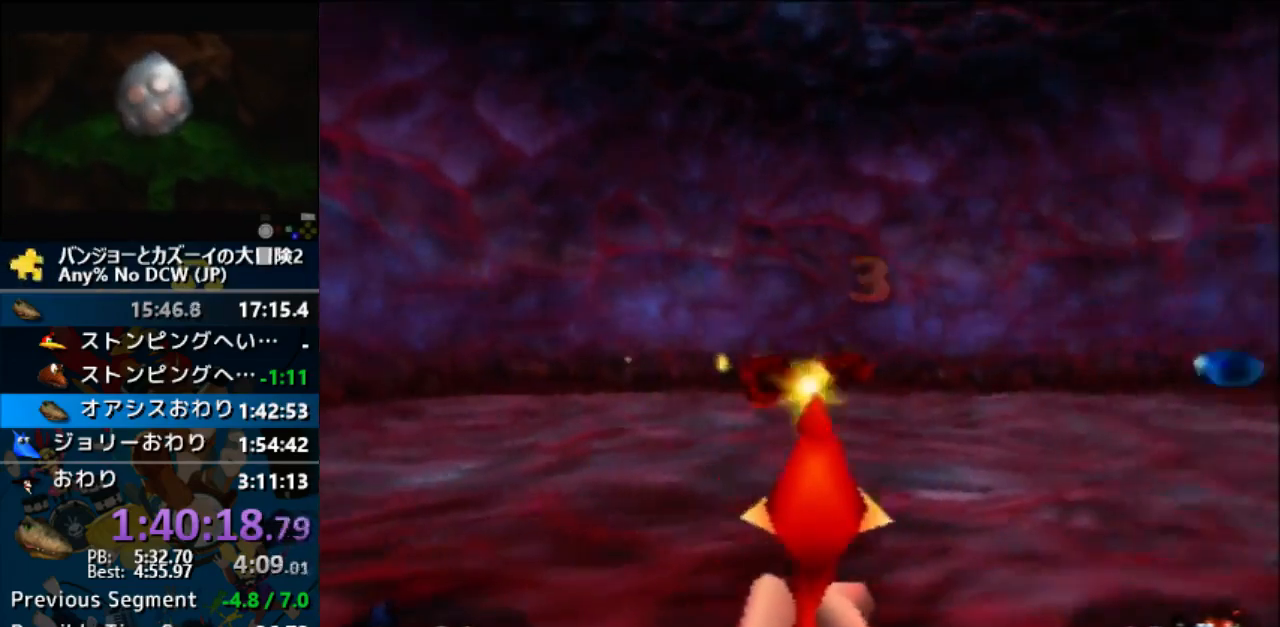
{"buttons": [], "left_stick": "left", "events": [[133, "left_stick", "center"], [367, "left_stick", "left"]]}
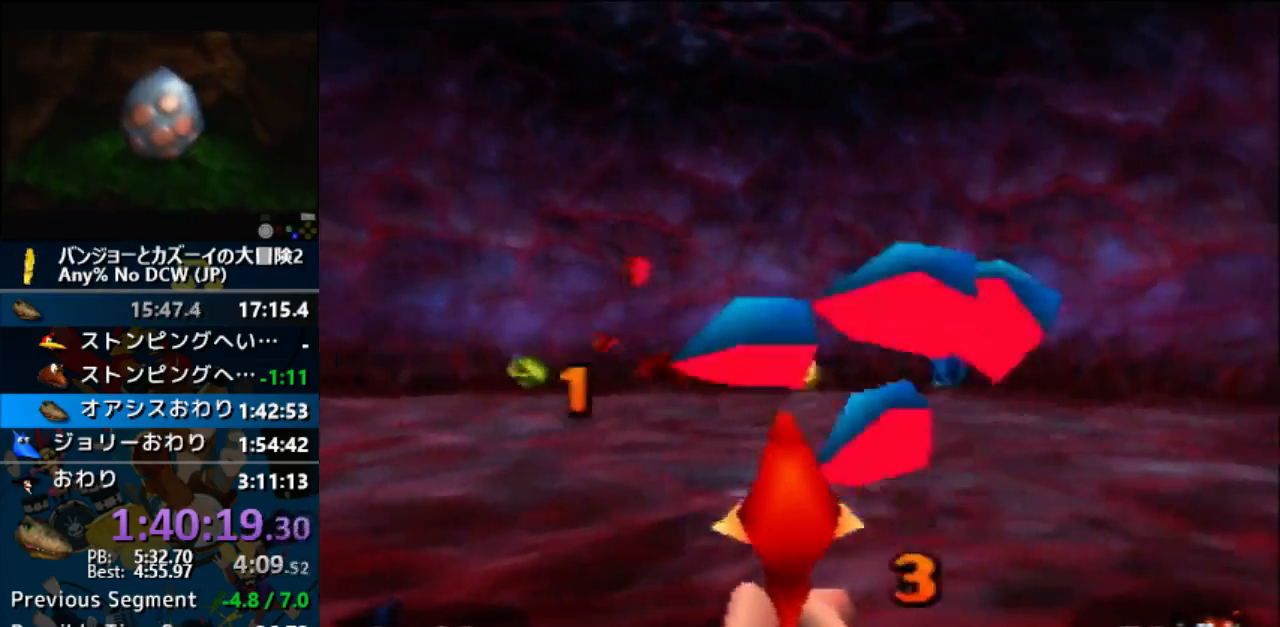
{"buttons": [], "left_stick": "center", "events": [[333, "left_stick", "center"]]}
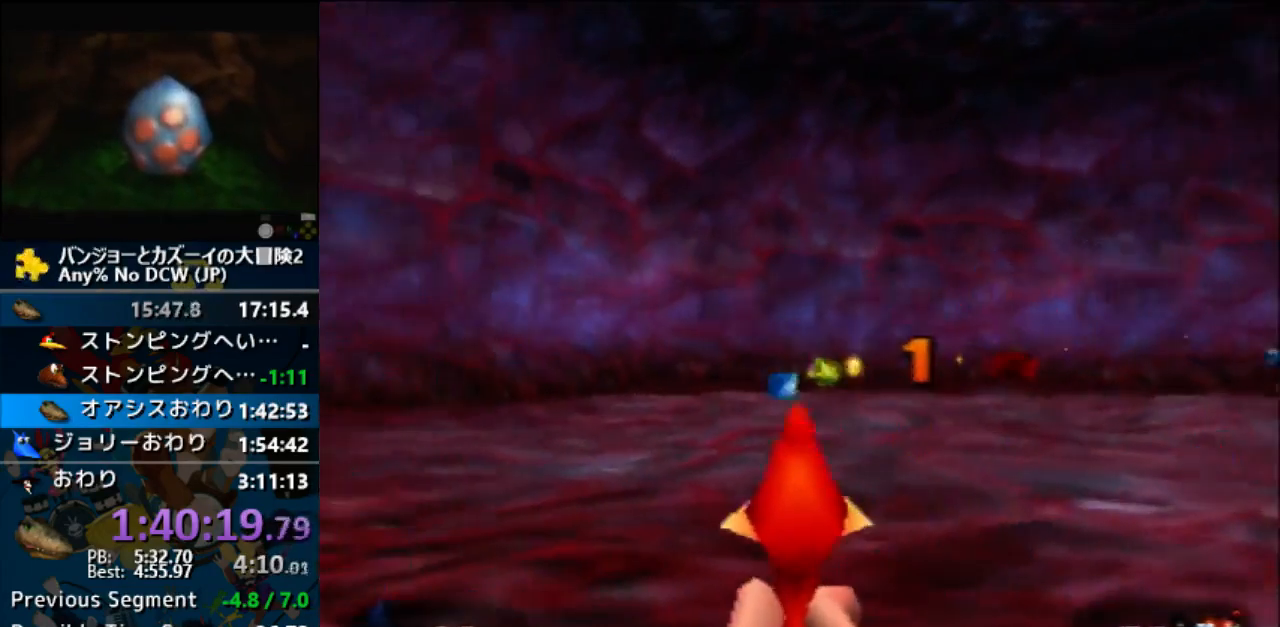
{"buttons": [], "left_stick": "center", "events": []}
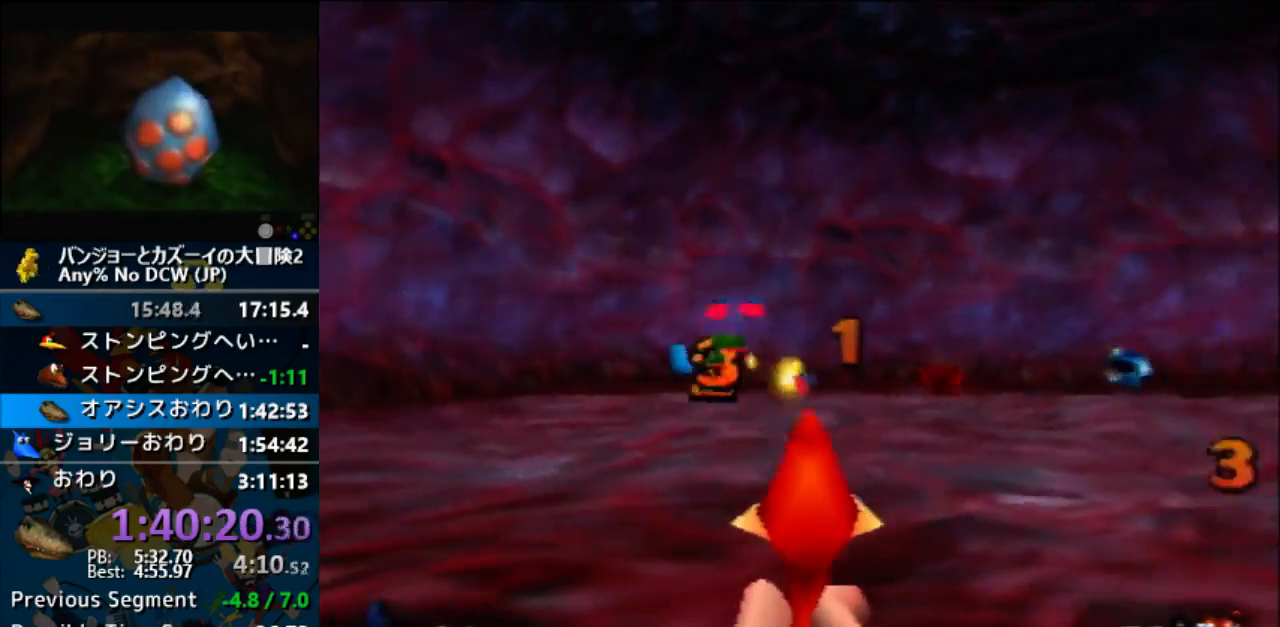
{"buttons": [], "left_stick": "up-left", "events": [[133, "left_stick", "left"], [367, "left_stick", "up-left"]]}
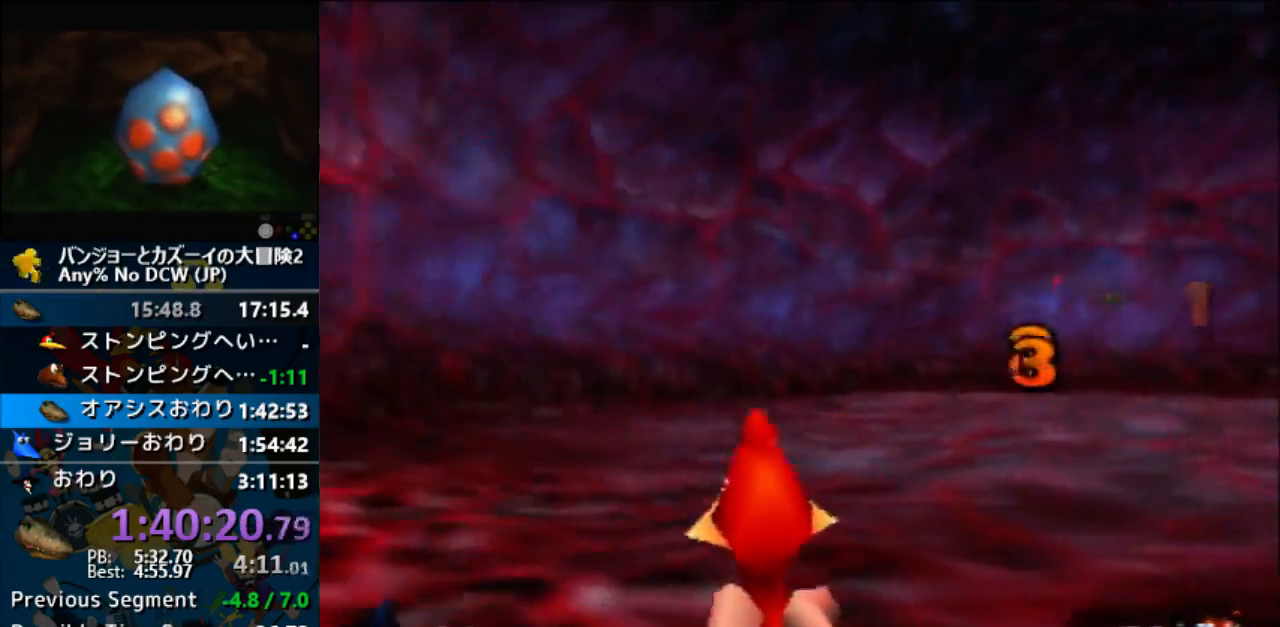
{"buttons": [], "left_stick": "up", "events": [[500, "left_stick", "up"]]}
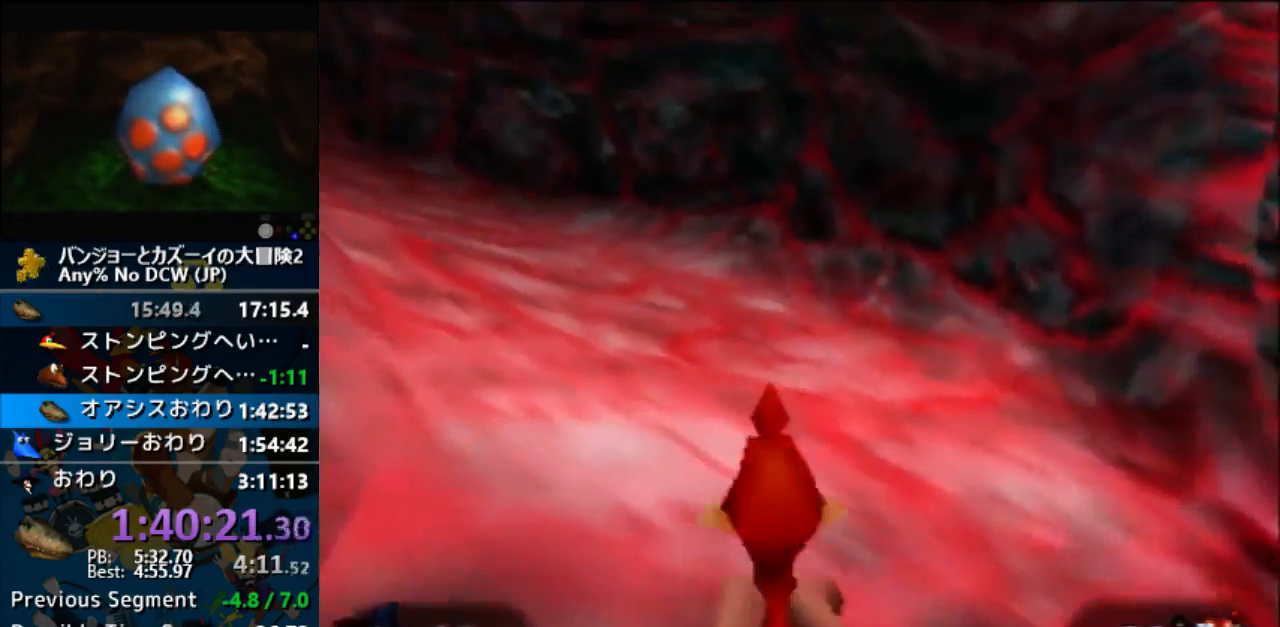
{"buttons": [], "left_stick": "right"}
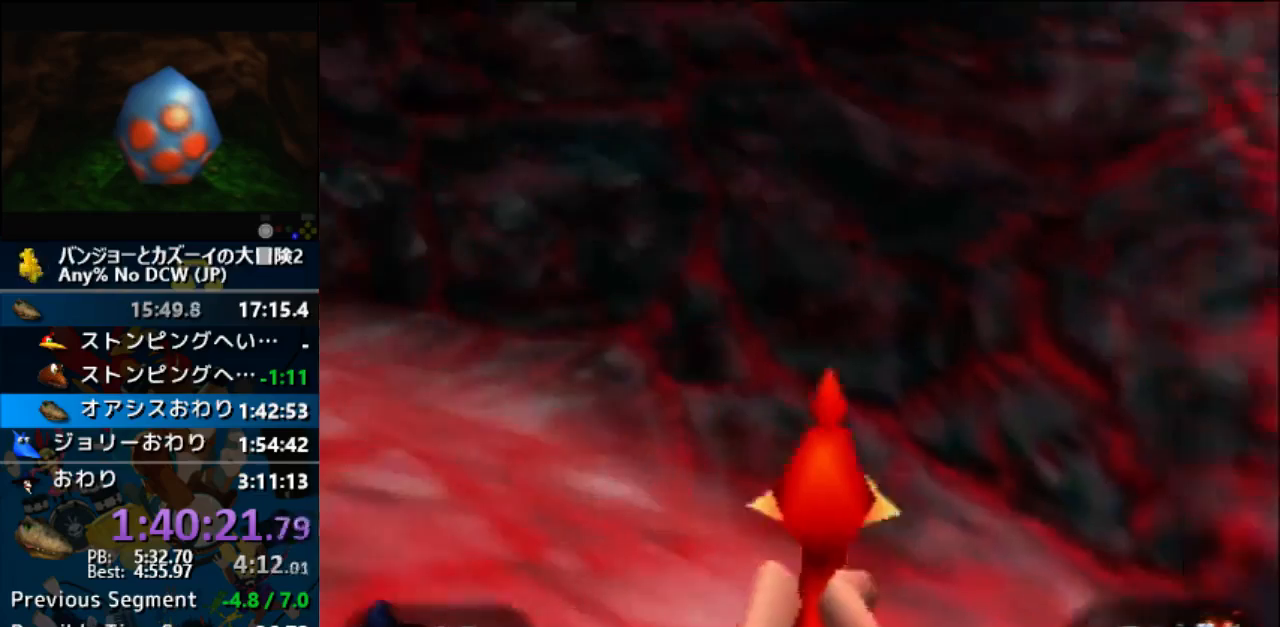
{"buttons": [], "left_stick": "right", "events": []}
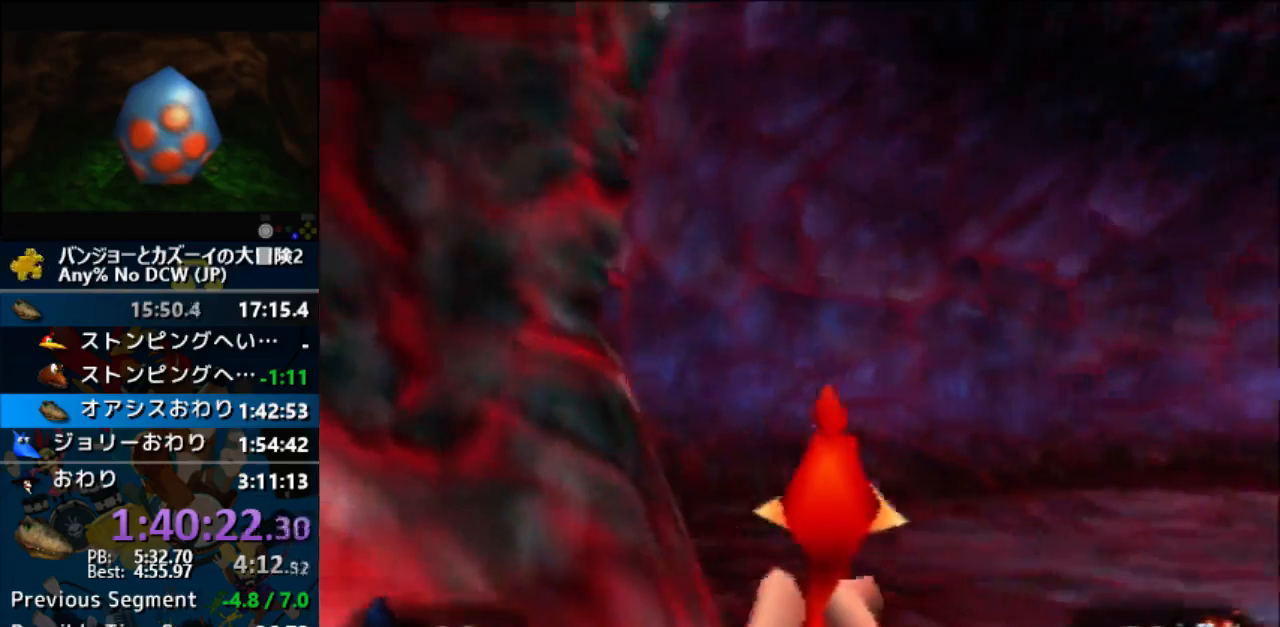
{"buttons": [], "left_stick": "center", "events": [[33, "left_stick", "up-right"], [433, "left_stick", "center"]]}
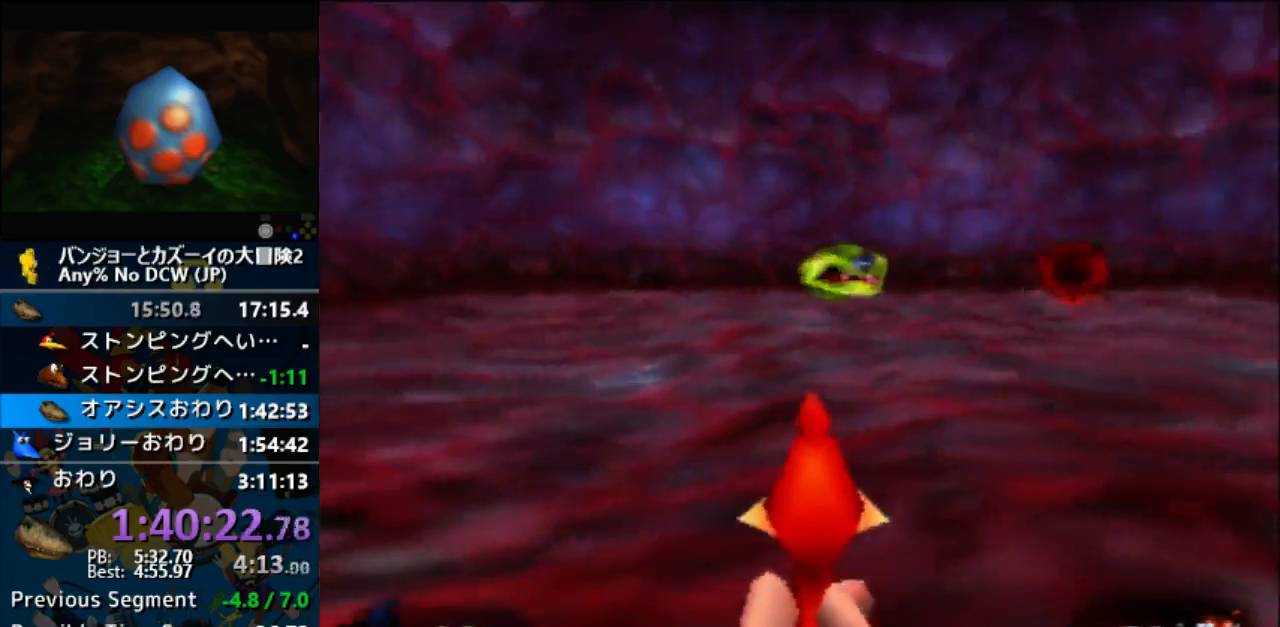
{"buttons": [], "left_stick": "up", "events": [[167, "left_stick", "up-right"], [367, "left_stick", "up"]]}
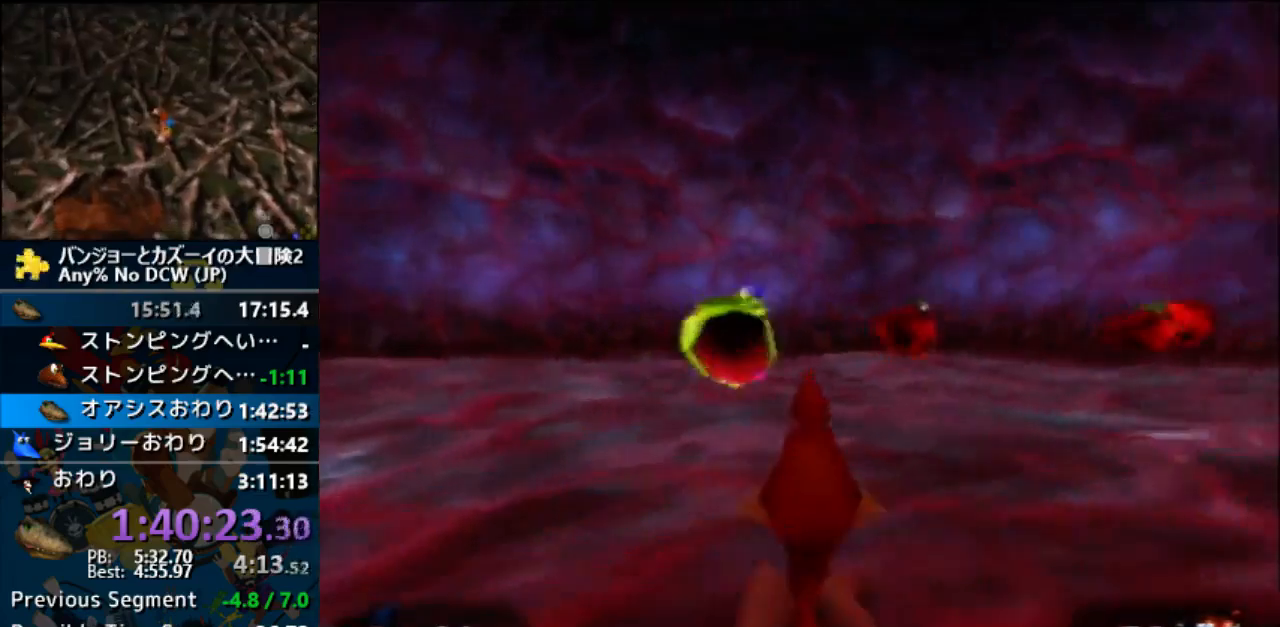
{"buttons": [], "left_stick": "up", "events": []}
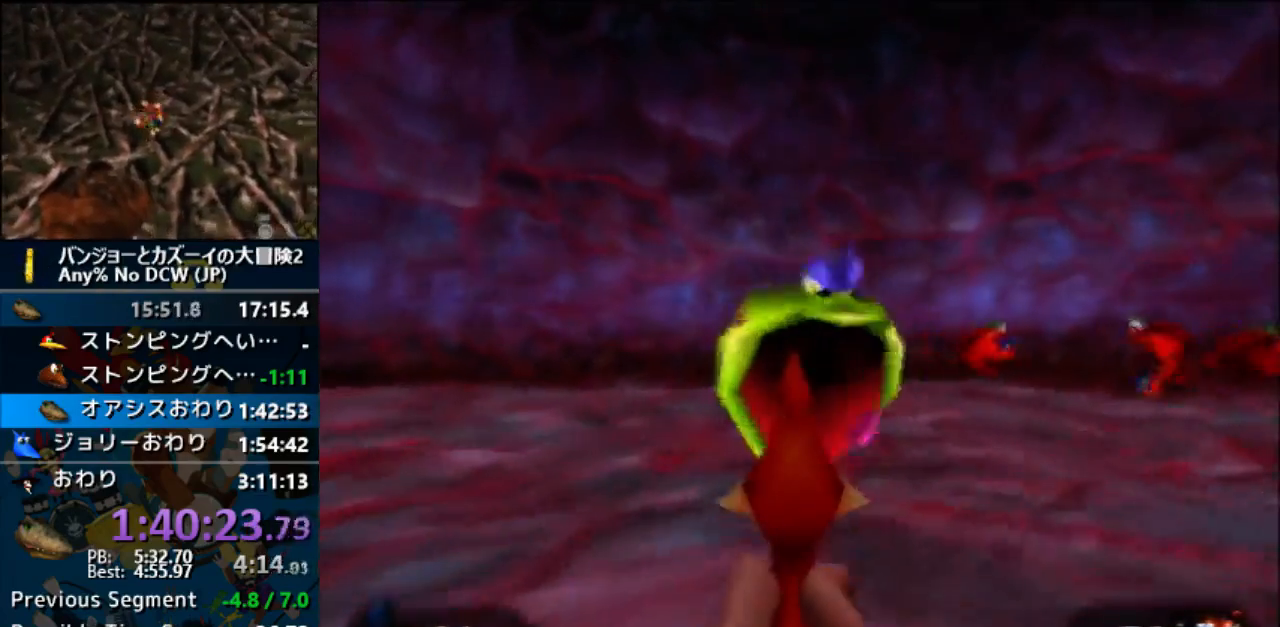
{"buttons": [], "left_stick": "up", "events": []}
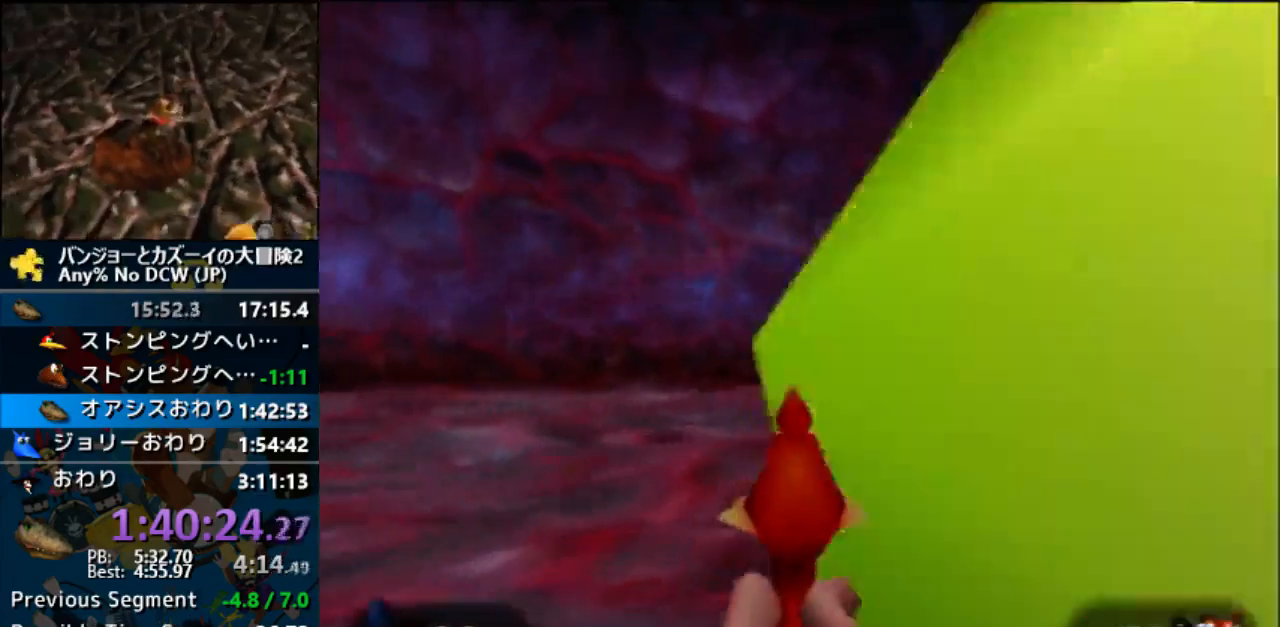
{"buttons": [], "left_stick": "up", "events": []}
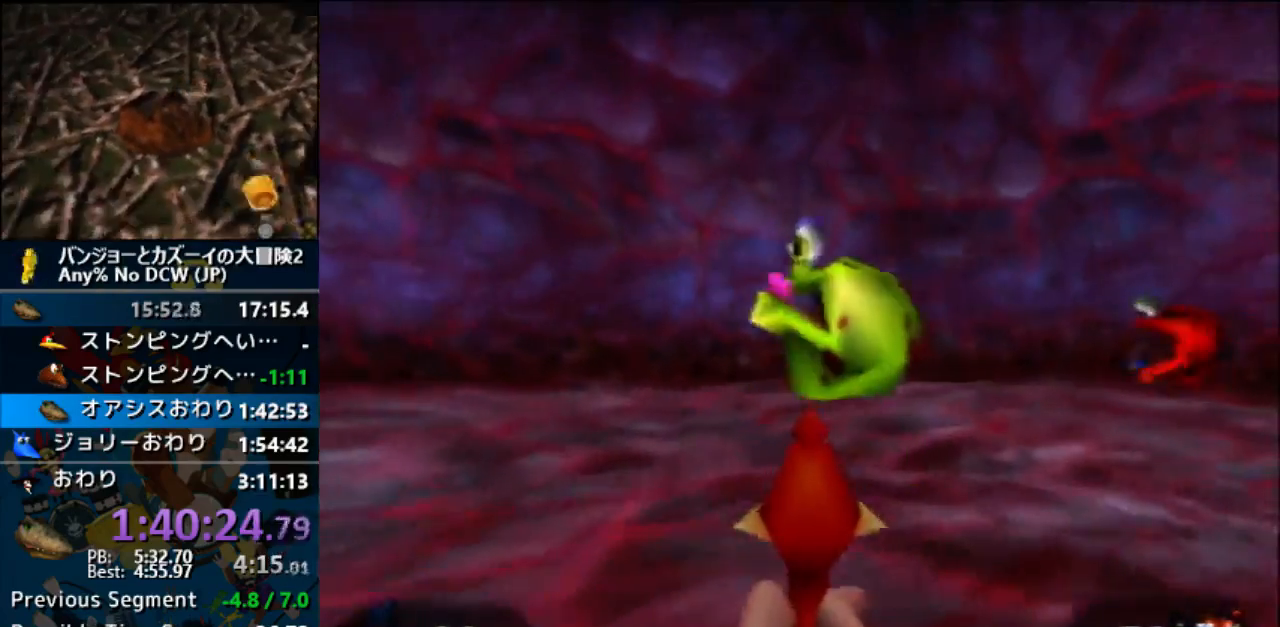
{"buttons": [], "left_stick": "up", "events": [[167, "left_stick", "up-left"], [267, "left_stick", "up"]]}
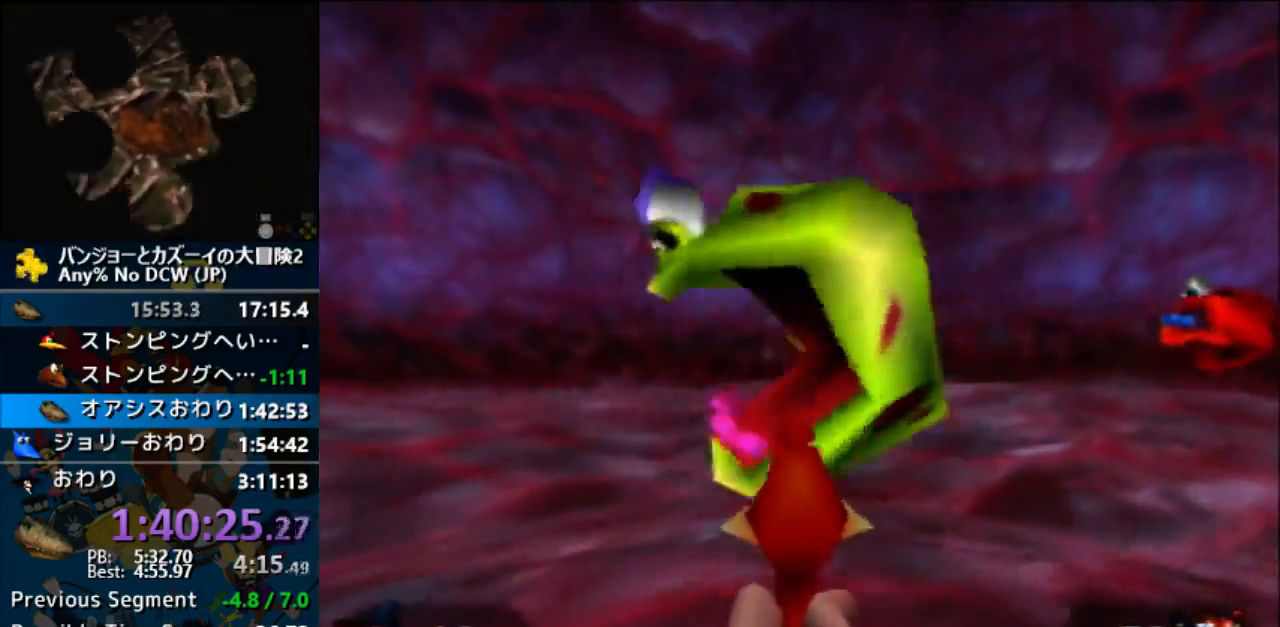
{"buttons": [], "left_stick": "center", "events": [[267, "left_stick", "center"]]}
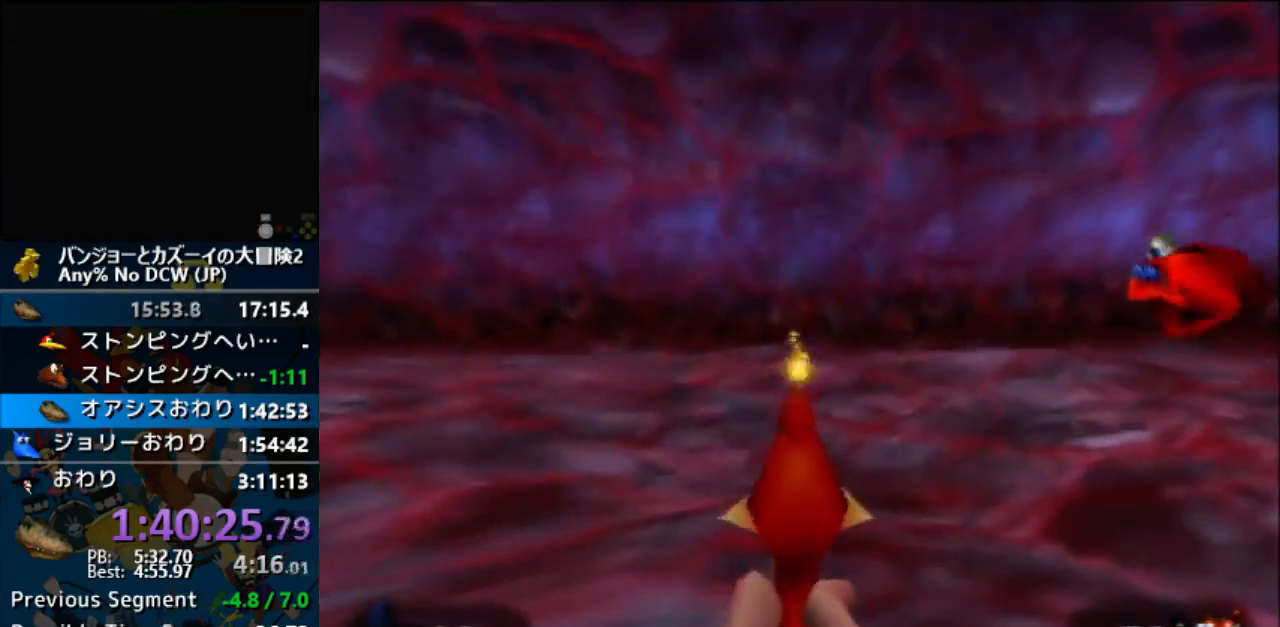
{"buttons": ["C_DOWN"], "left_stick": "center", "events": [[133, "left_stick", "up"], [267, "left_stick", "center"], [400, "C_DOWN", "down"]]}
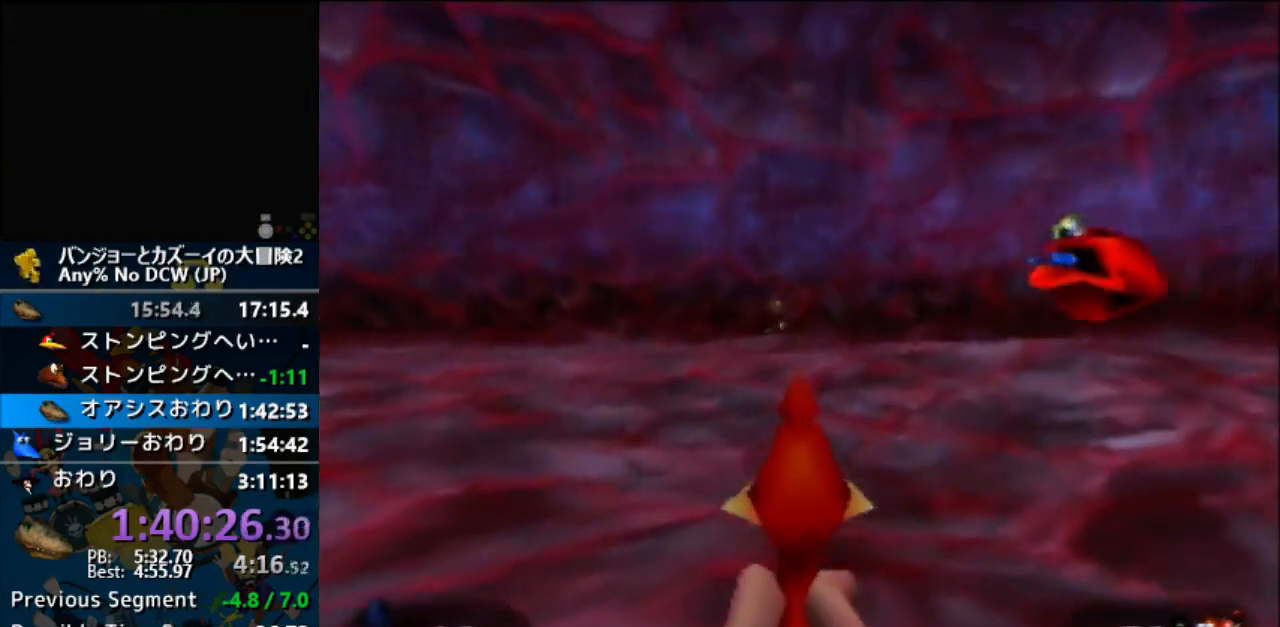
{"buttons": ["C_DOWN"], "left_stick": "center", "events": []}
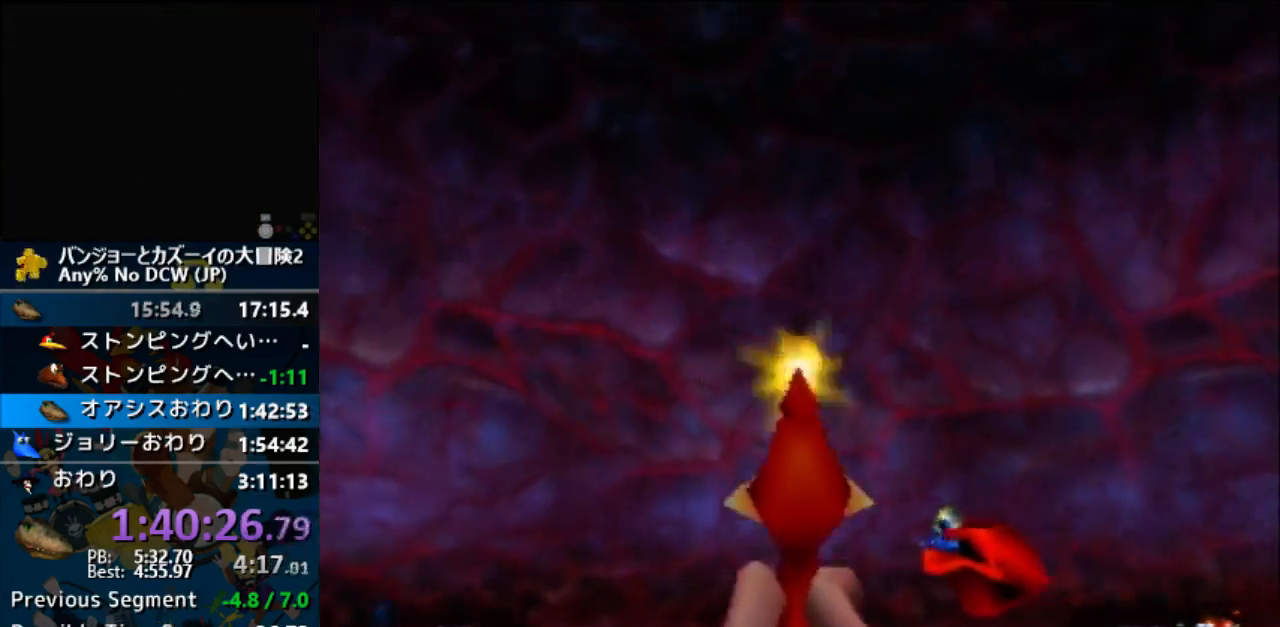
{"buttons": ["C_DOWN"], "left_stick": "center", "events": []}
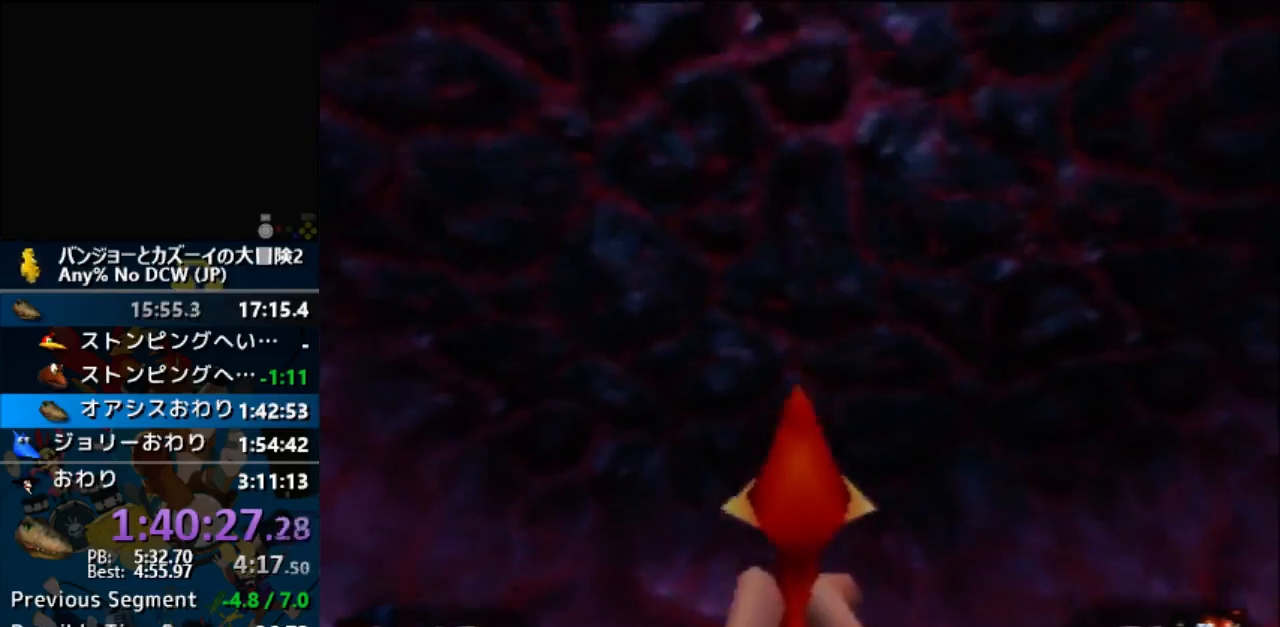
{"buttons": ["C_DOWN"], "left_stick": "center", "events": []}
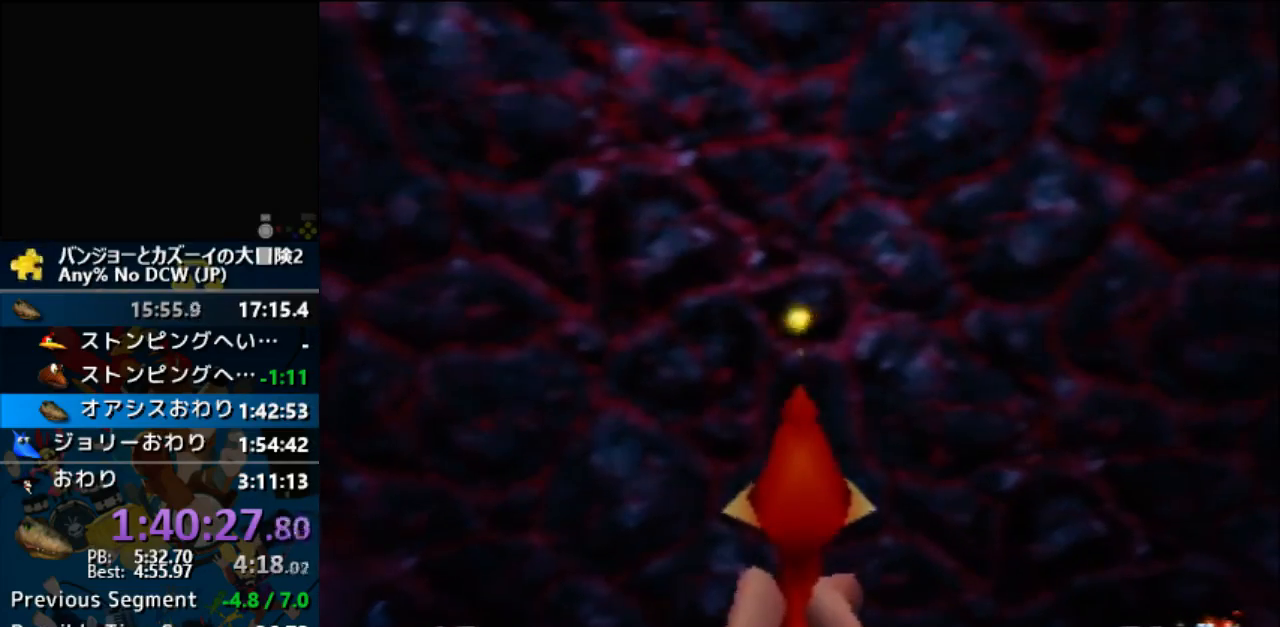
{"buttons": [], "left_stick": "left", "events": [[300, "C_DOWN", "up"], [300, "left_stick", "left"]]}
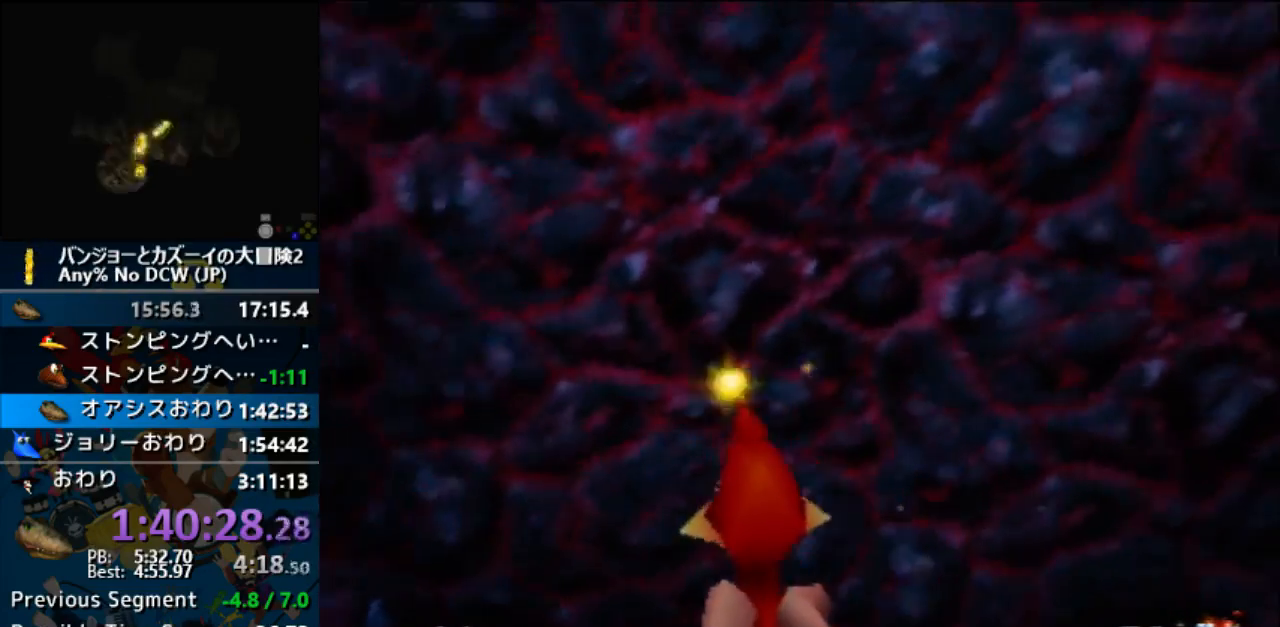
{"buttons": [], "left_stick": "left", "events": []}
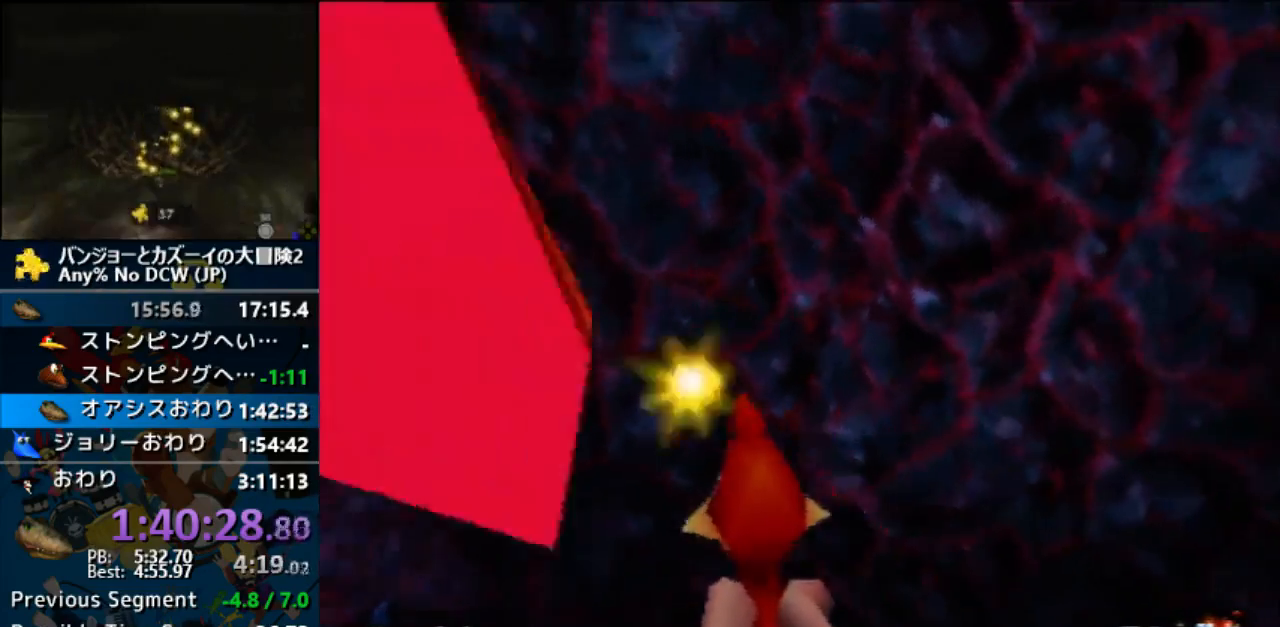
{"buttons": [], "left_stick": "left"}
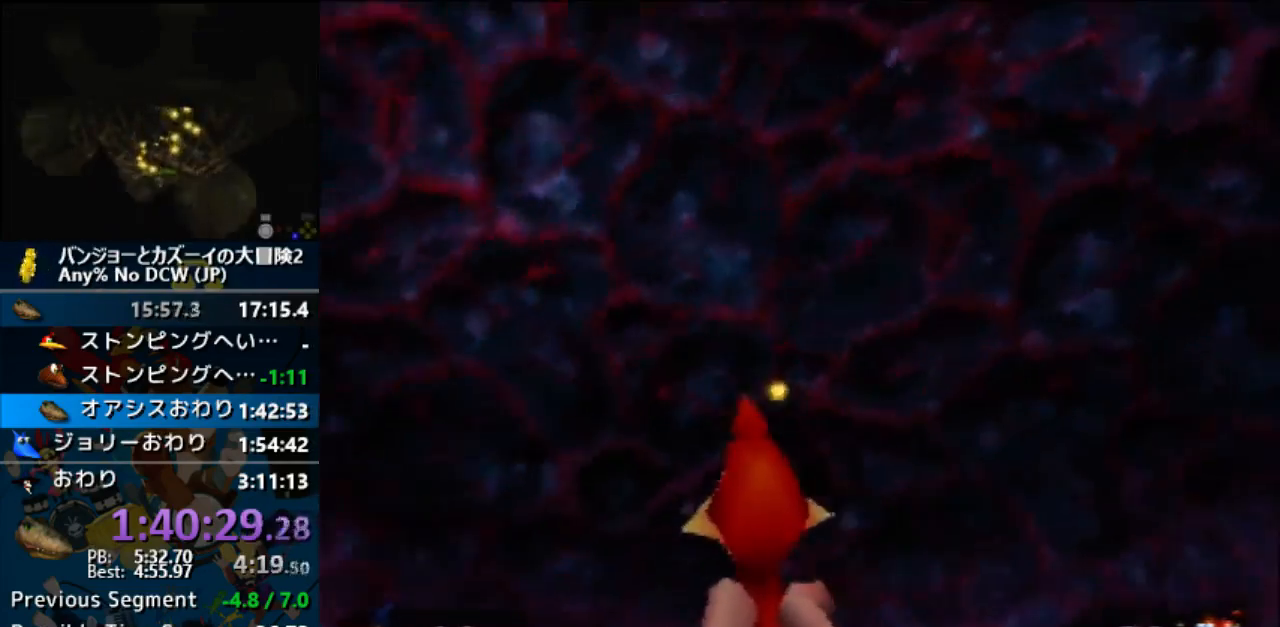
{"buttons": [], "left_stick": "left", "events": []}
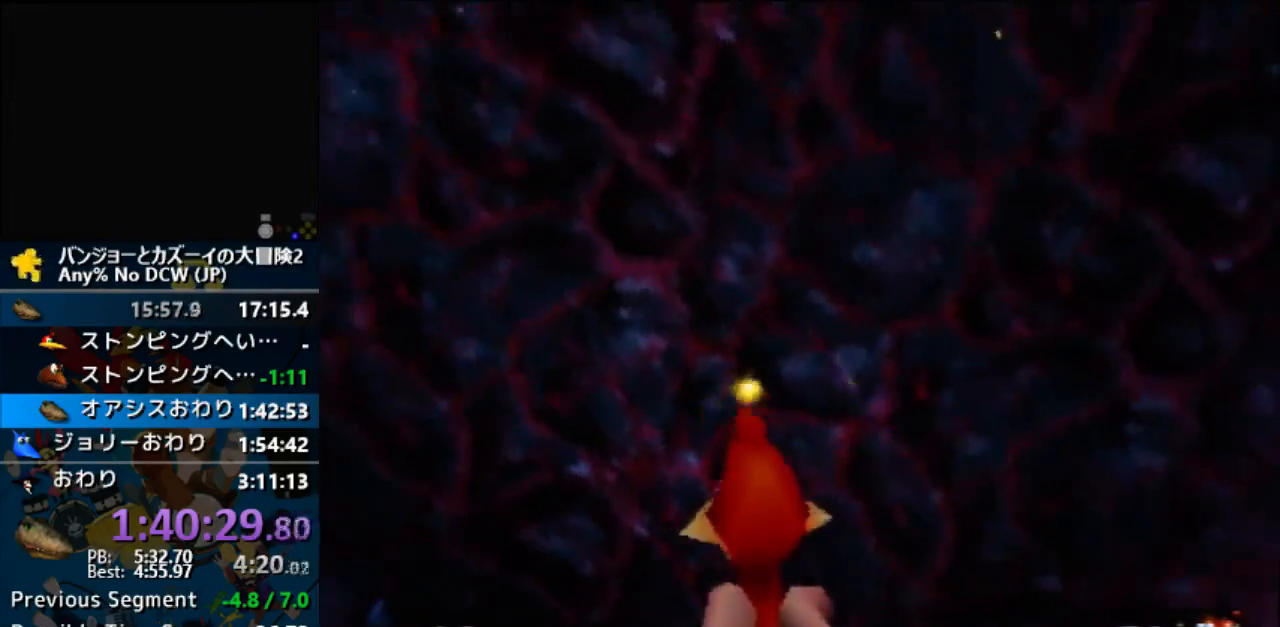
{"buttons": [], "left_stick": "left", "events": []}